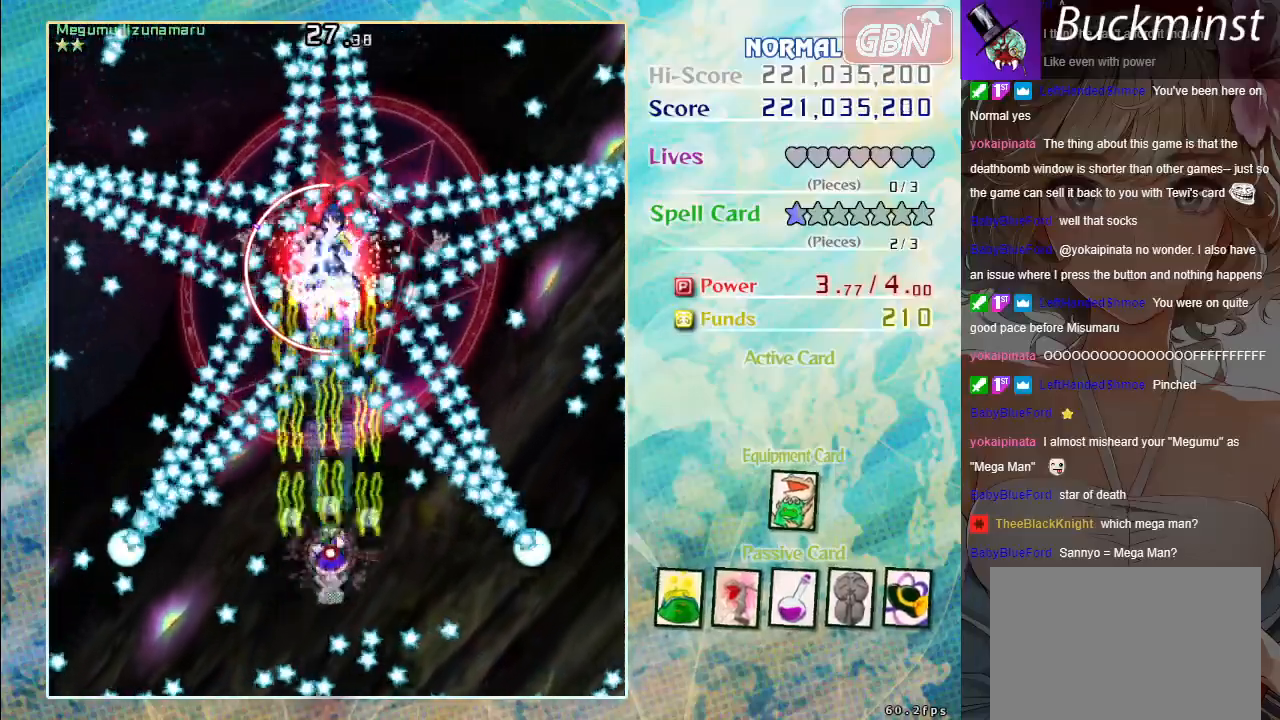
Gameplay with a controller (Xbox layout); each line is a JSON object with the inputs held at the frame after it. "events" lists button and stick changes between this image and that frame as [ms after this image, input, new state], when the widget could be followed in between. Not read: right_stick.
{"buttons": ["A", "X"], "left_stick": "center", "events": [[17, "left_stick", "down-right"], [133, "left_stick", "center"]]}
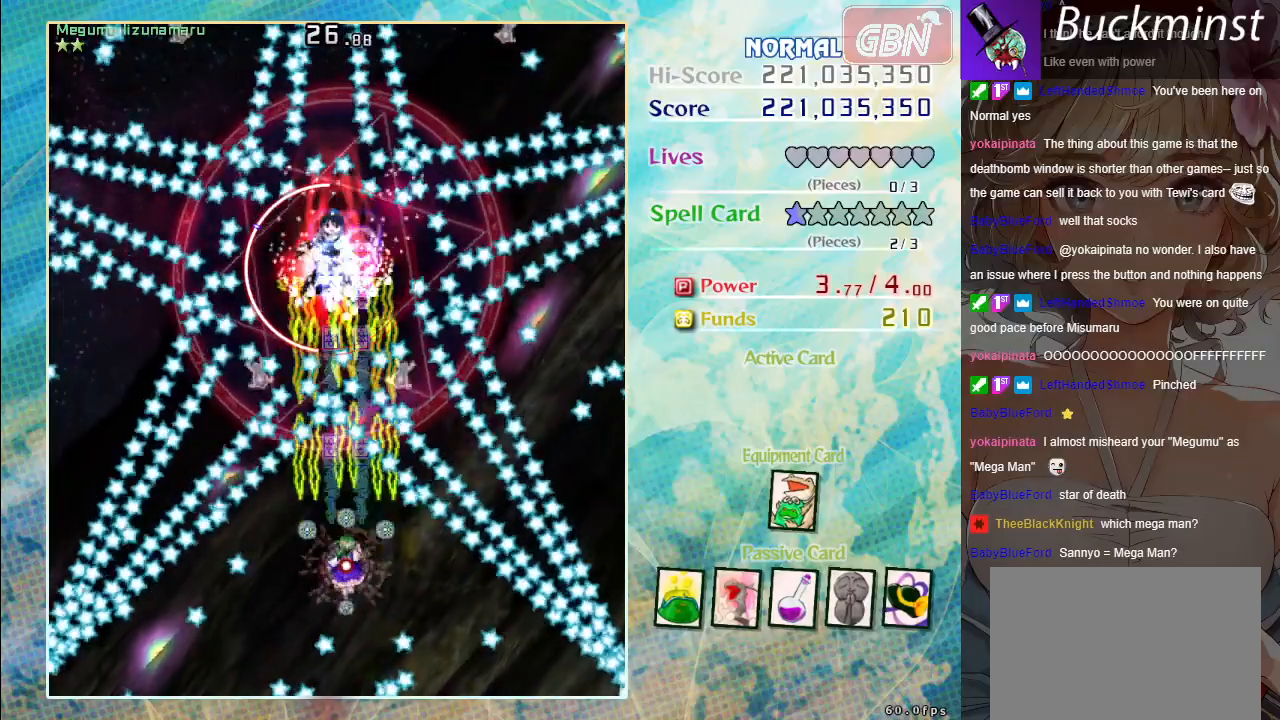
{"buttons": ["A", "X"], "left_stick": "center", "events": []}
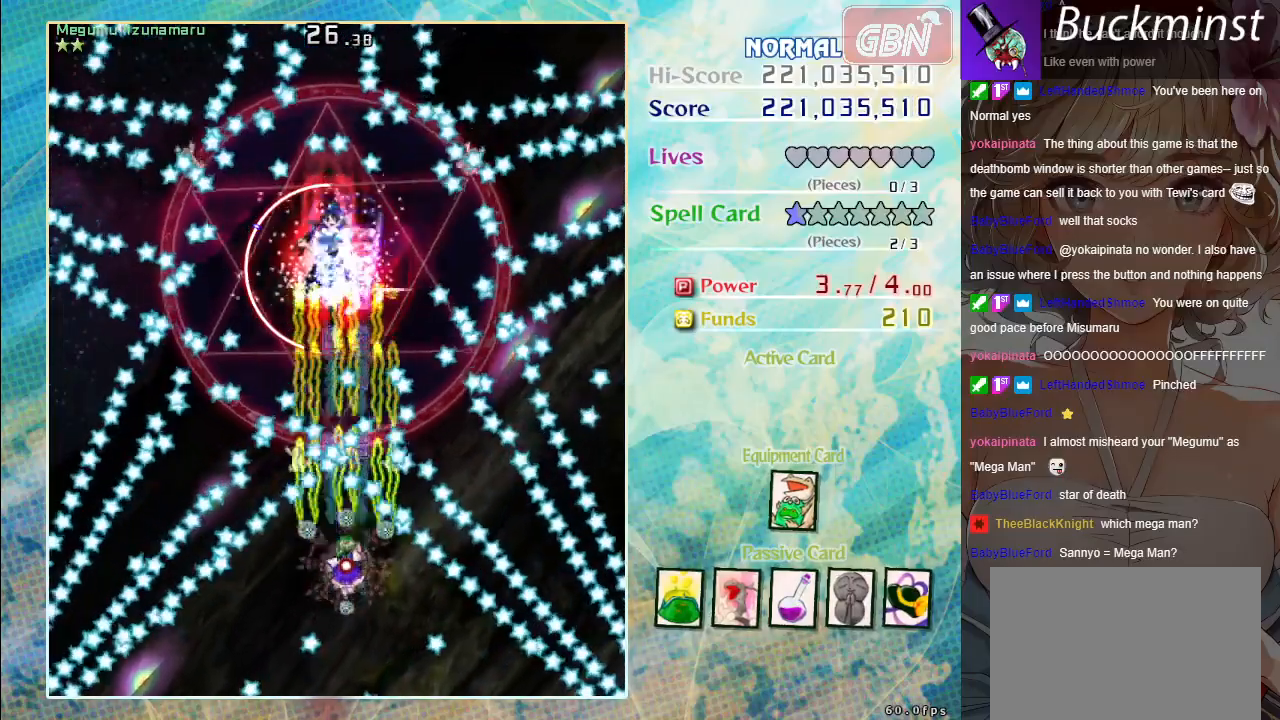
{"buttons": ["A", "X"], "left_stick": "down-right", "events": [[217, "left_stick", "down"], [417, "left_stick", "down-right"]]}
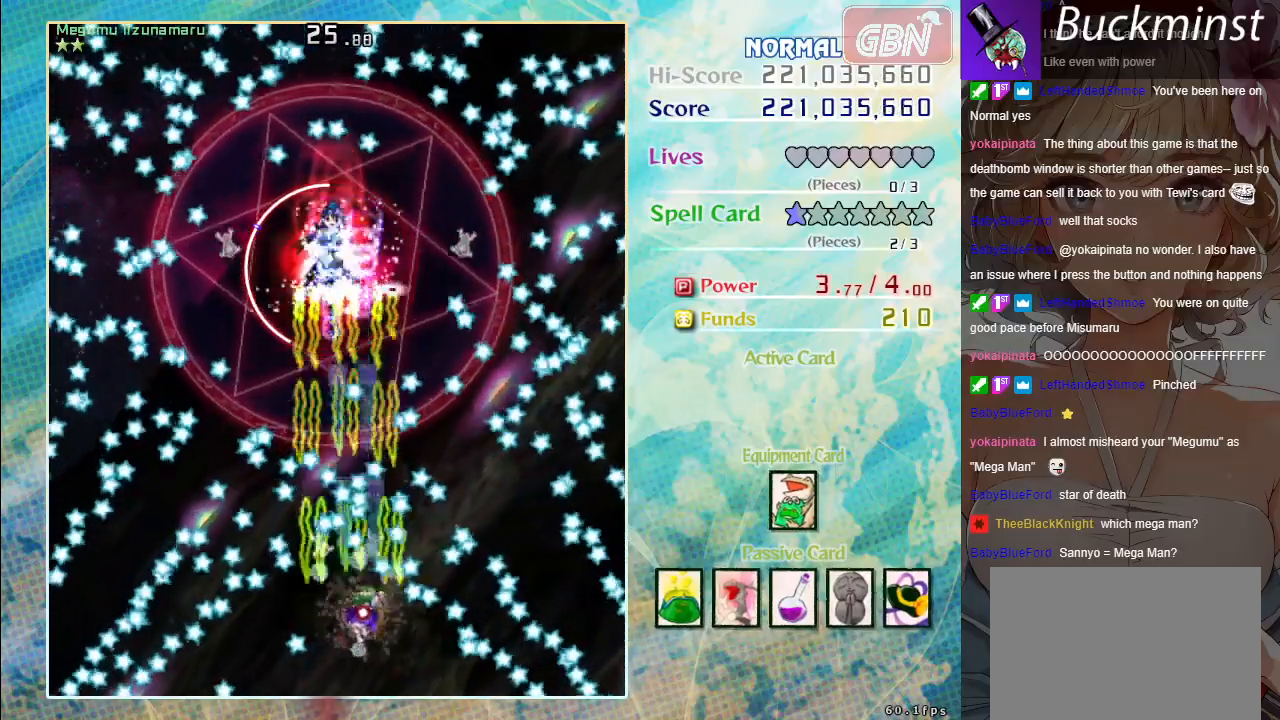
{"buttons": ["A", "X"], "left_stick": "up", "events": [[33, "left_stick", "center"], [200, "left_stick", "down"], [383, "left_stick", "center"], [500, "left_stick", "up"]]}
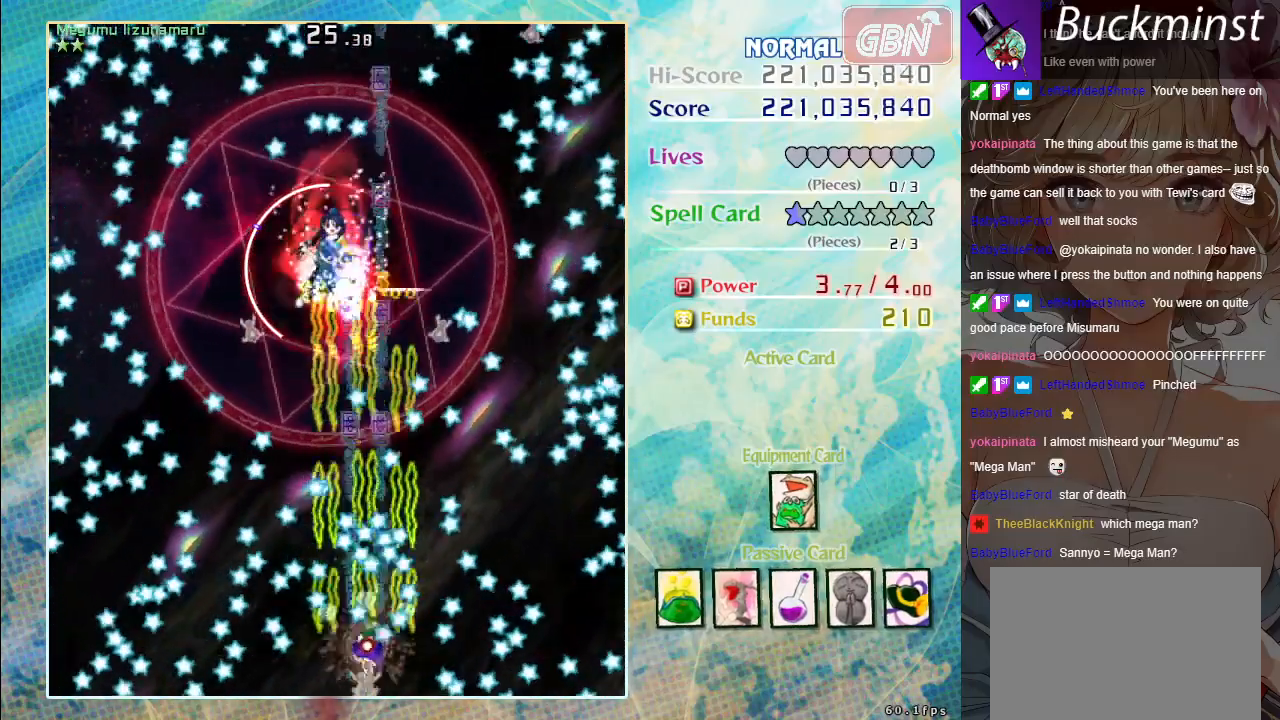
{"buttons": ["A"], "left_stick": "center", "events": [[300, "left_stick", "center"], [450, "X", "up"]]}
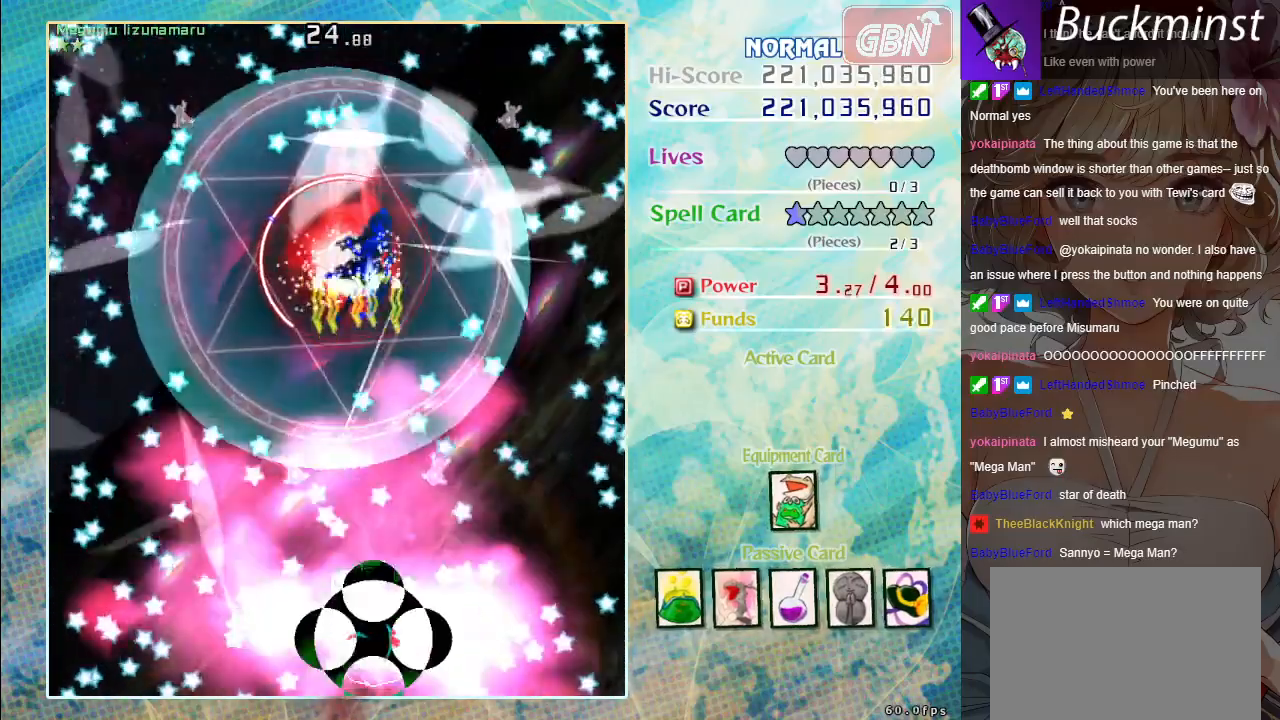
{"buttons": [], "left_stick": "center", "events": [[150, "A", "up"]]}
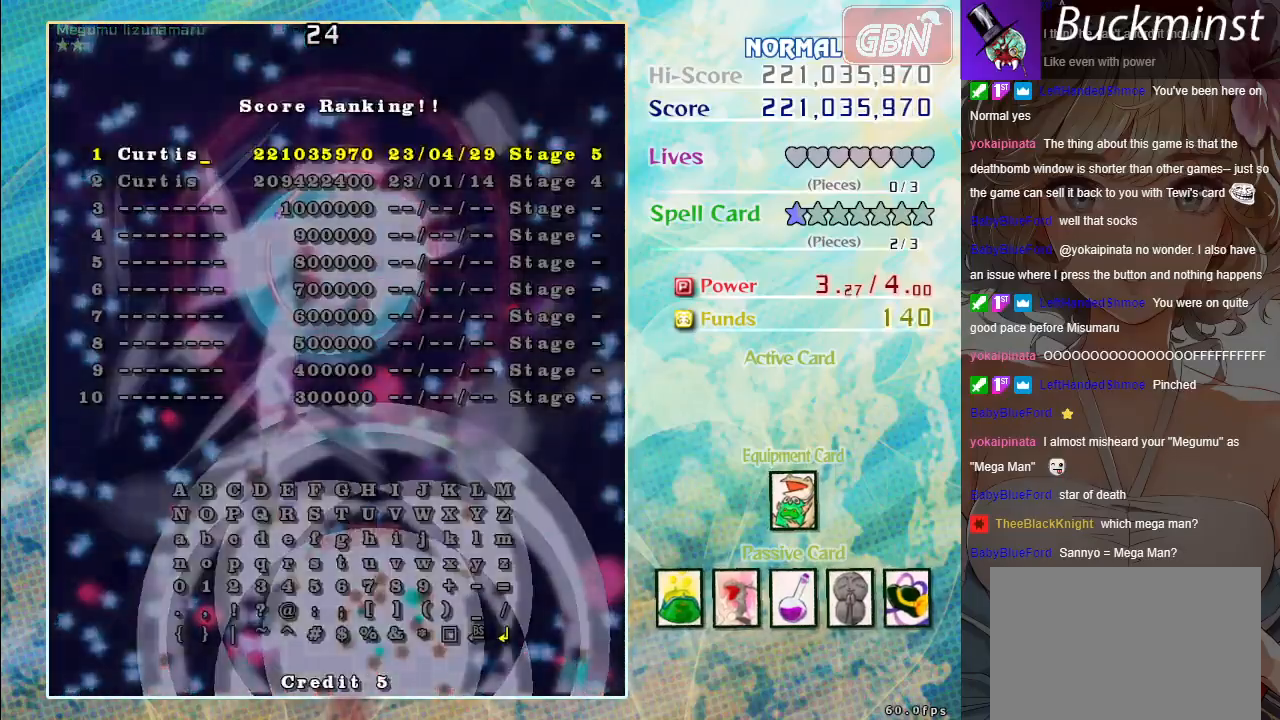
{"buttons": [], "left_stick": "center", "events": []}
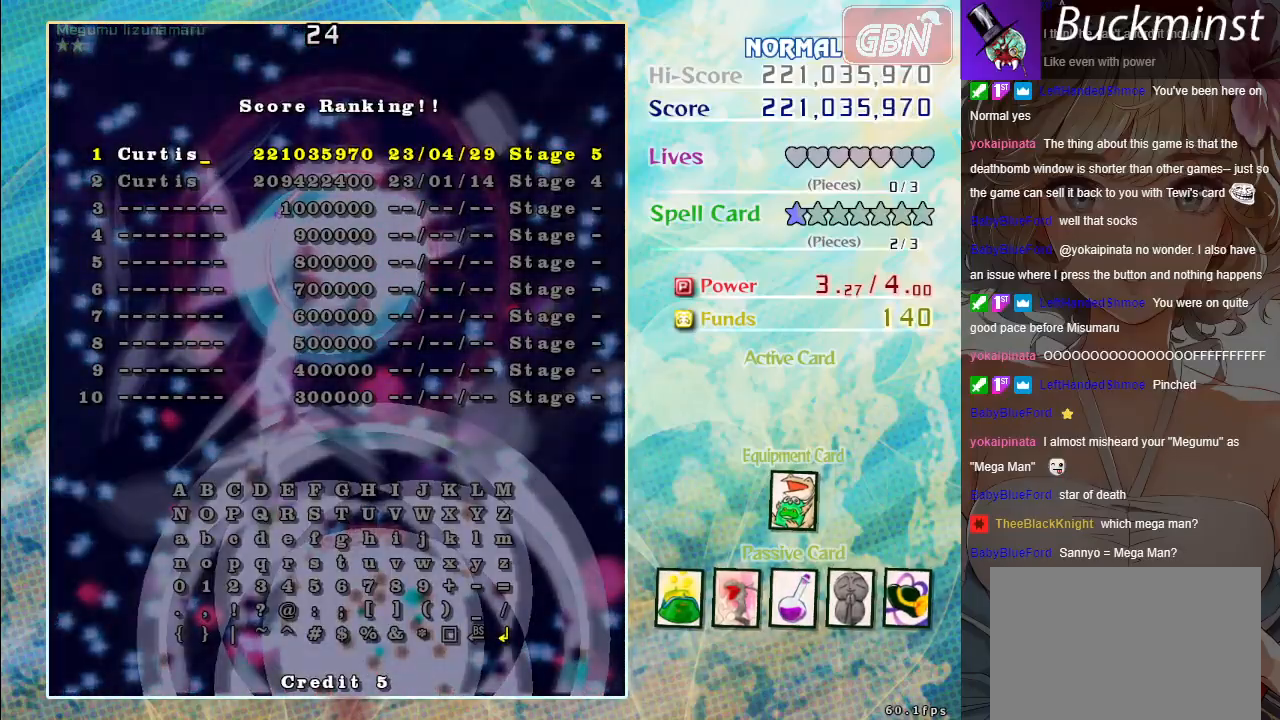
{"buttons": [], "left_stick": "center", "events": []}
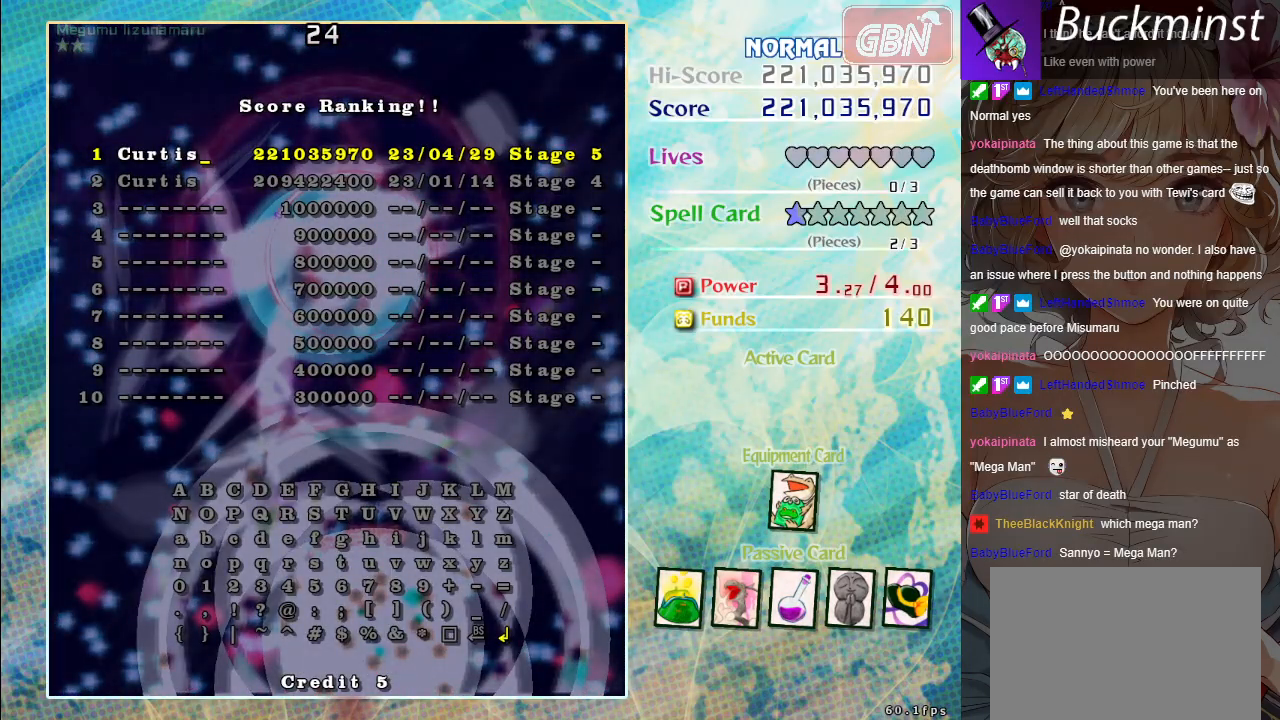
{"buttons": [], "left_stick": "center", "events": []}
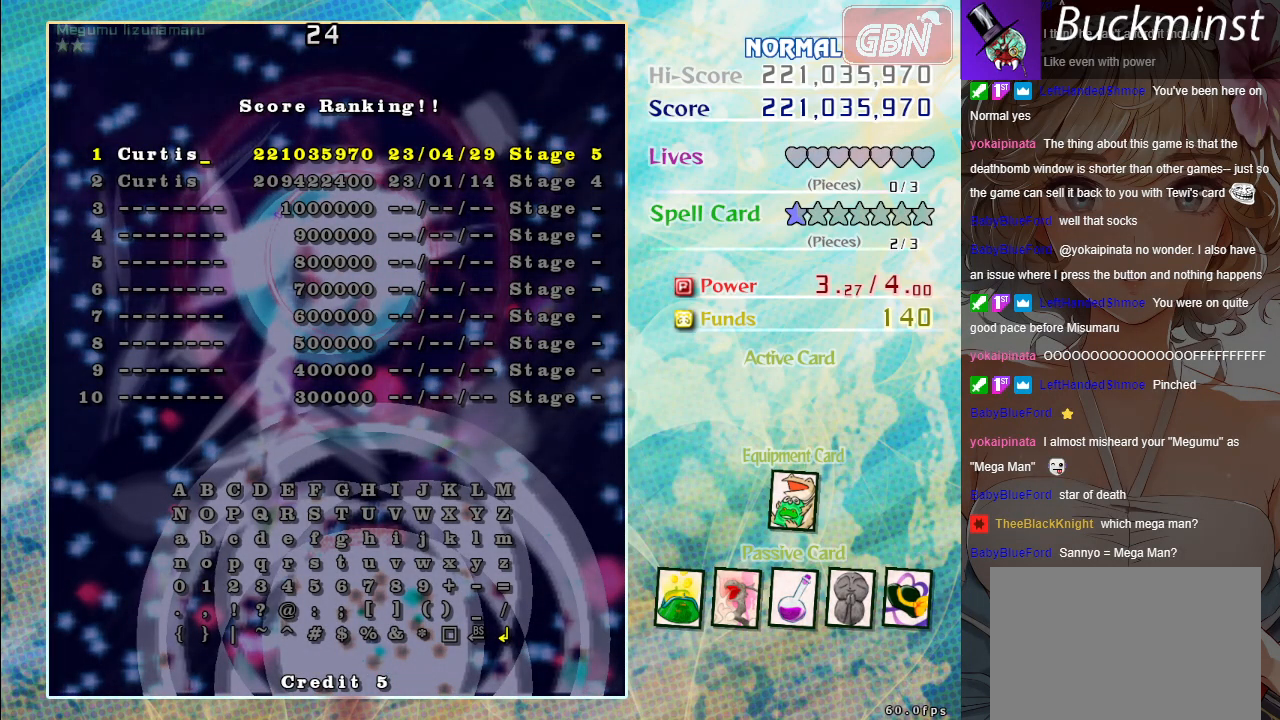
{"buttons": [], "left_stick": "center", "events": []}
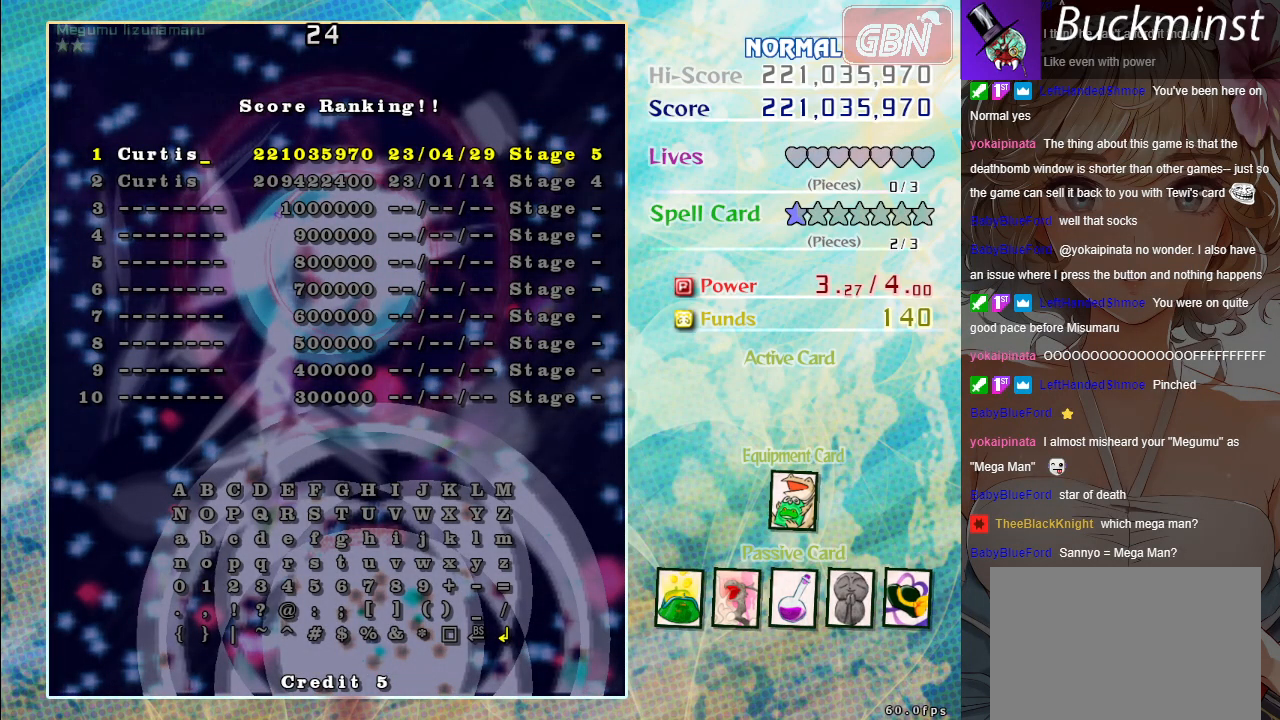
{"buttons": [], "left_stick": "center", "events": []}
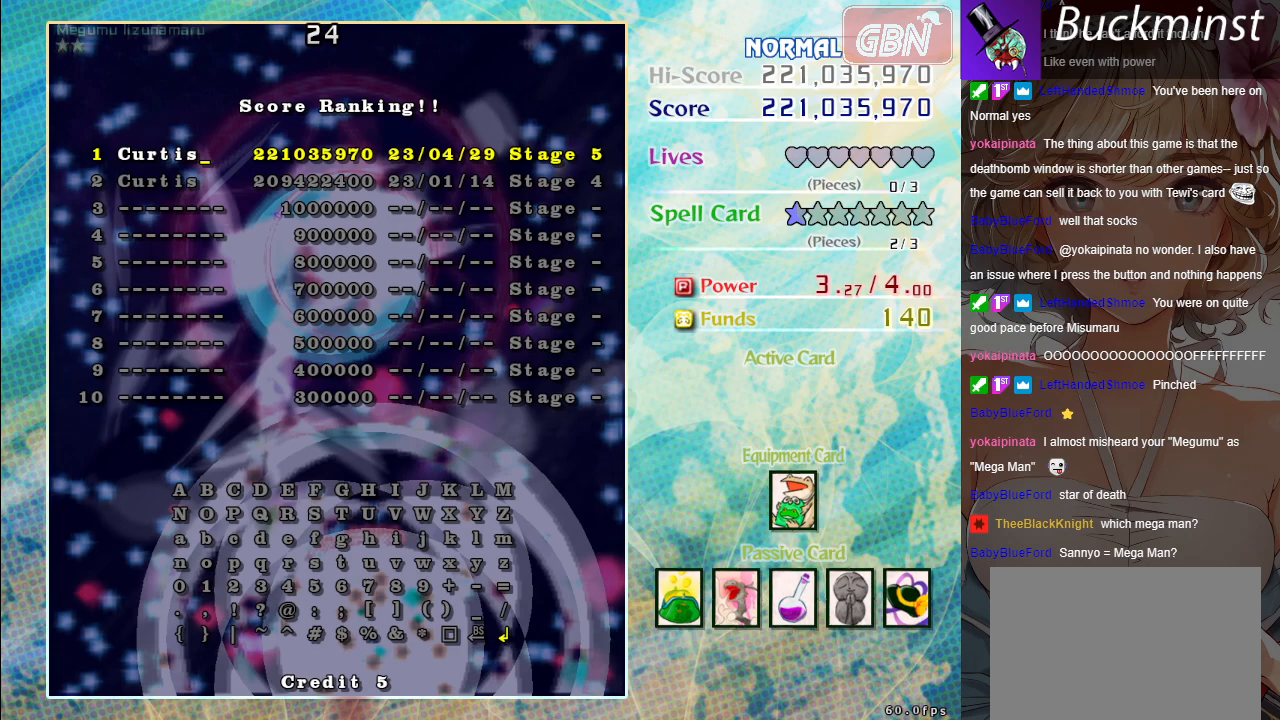
{"buttons": [], "left_stick": "center", "events": []}
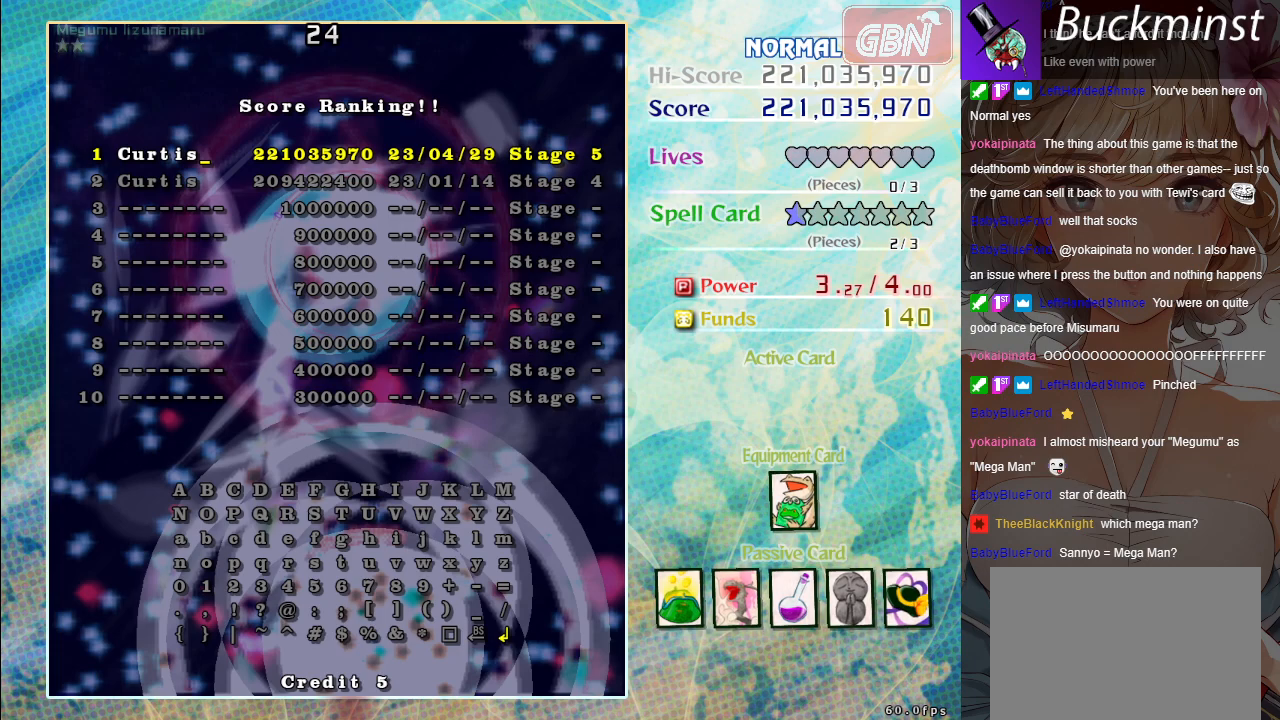
{"buttons": [], "left_stick": "center", "events": []}
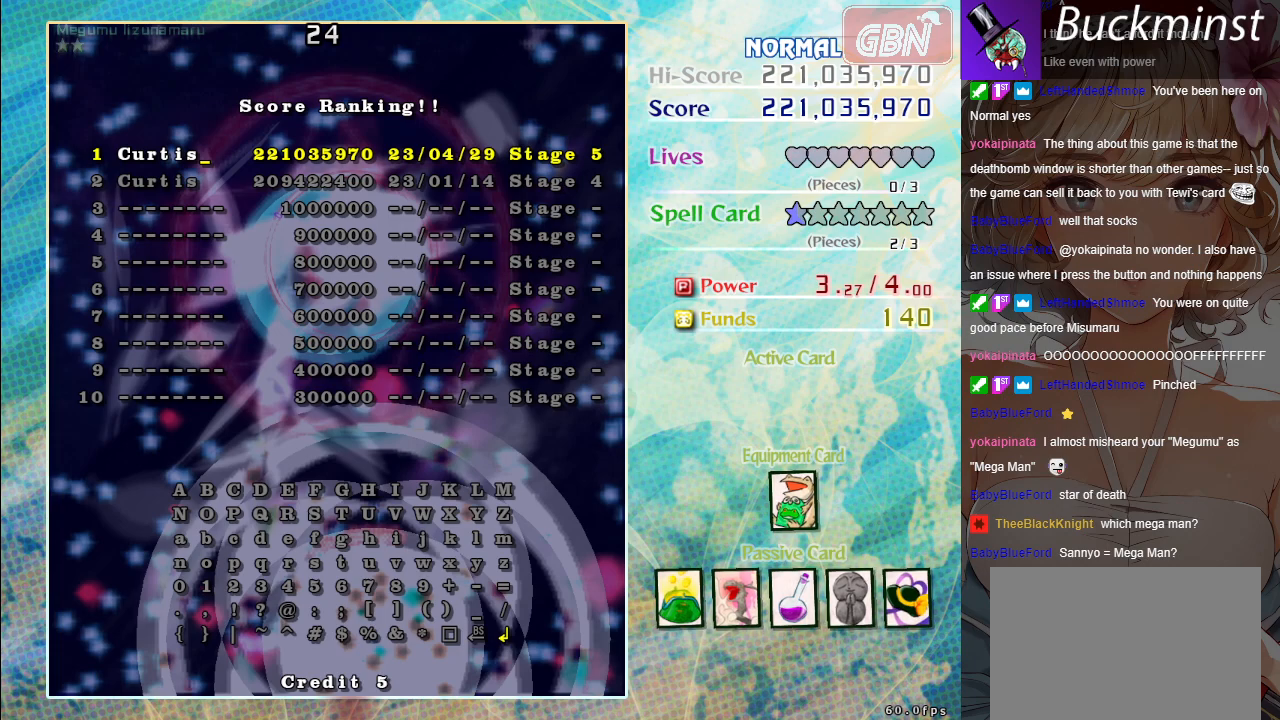
{"buttons": [], "left_stick": "center", "events": []}
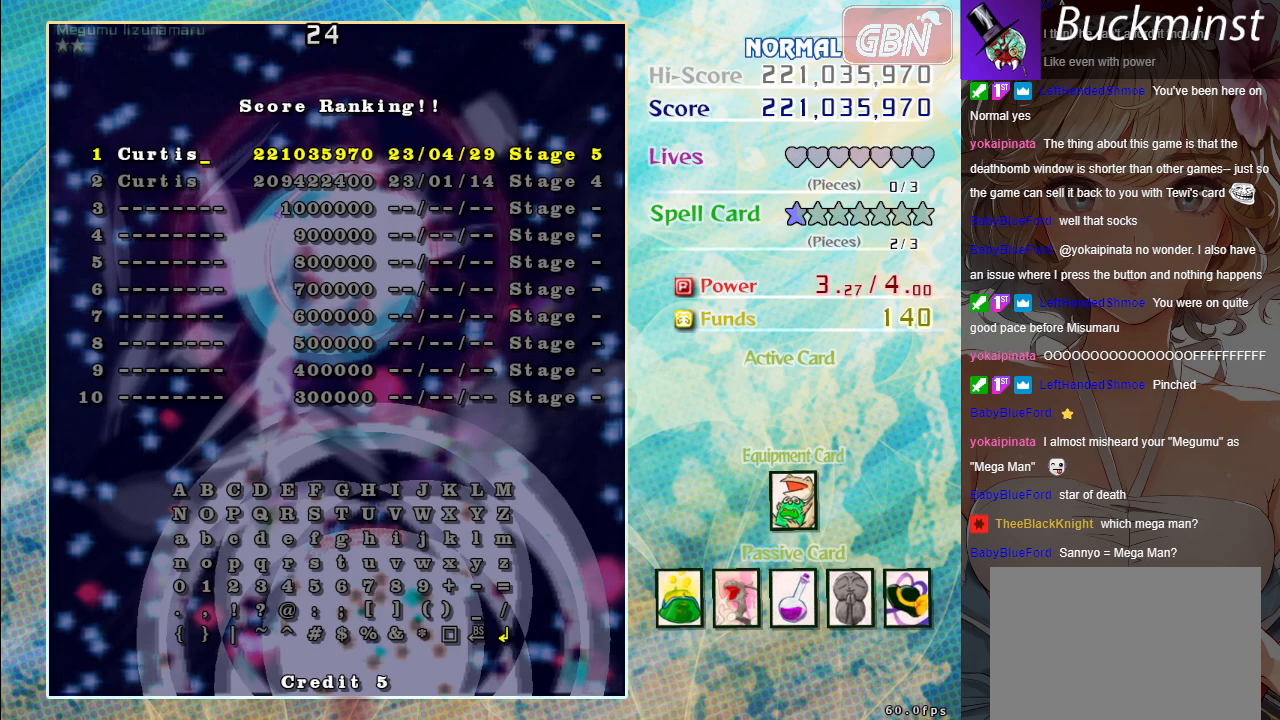
{"buttons": [], "left_stick": "center", "events": [[200, "A", "down"], [250, "A", "up"]]}
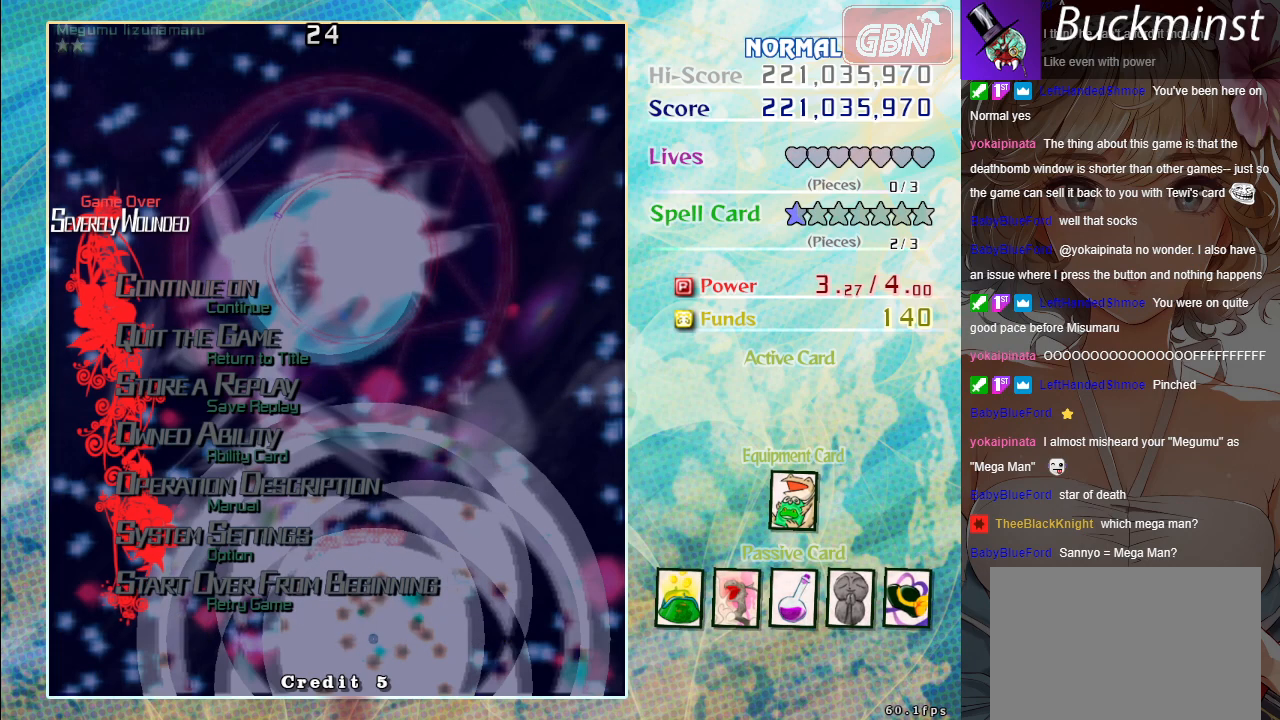
{"buttons": [], "left_stick": "center", "events": []}
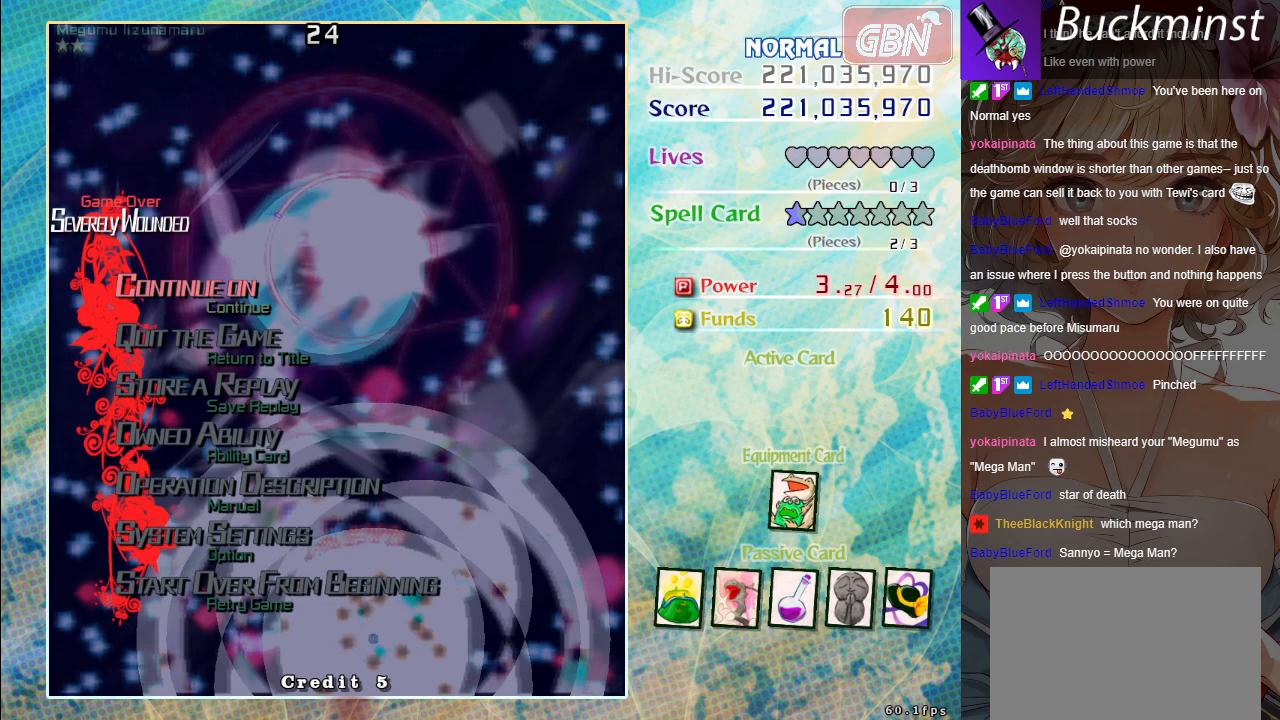
{"buttons": [], "left_stick": "center", "events": []}
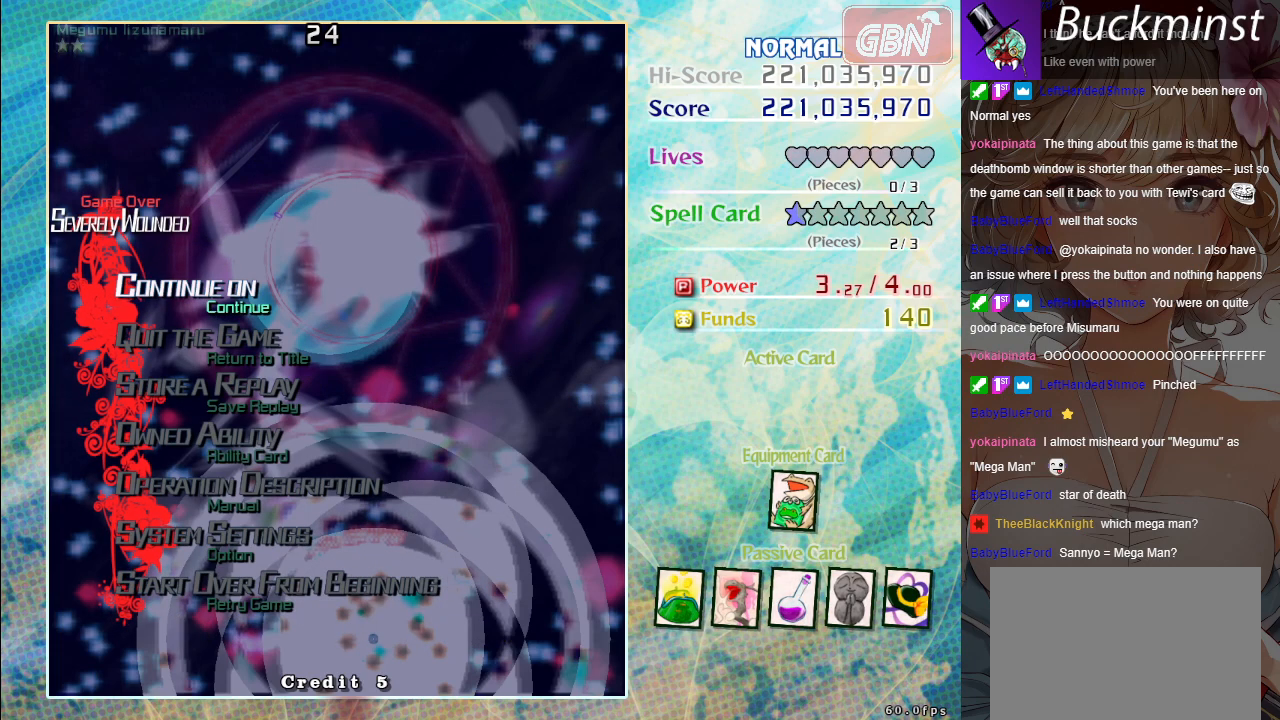
{"buttons": [], "left_stick": "center", "events": [[250, "left_stick", "down"], [350, "left_stick", "center"]]}
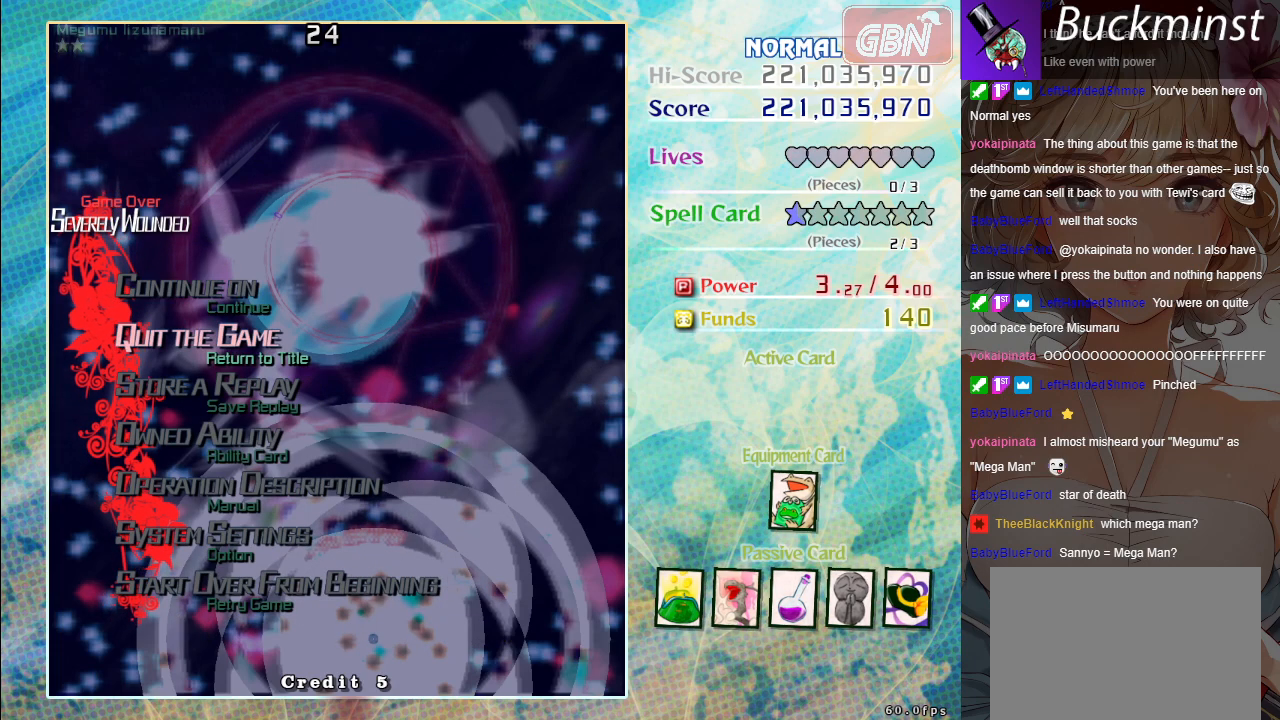
{"buttons": [], "left_stick": "center", "events": []}
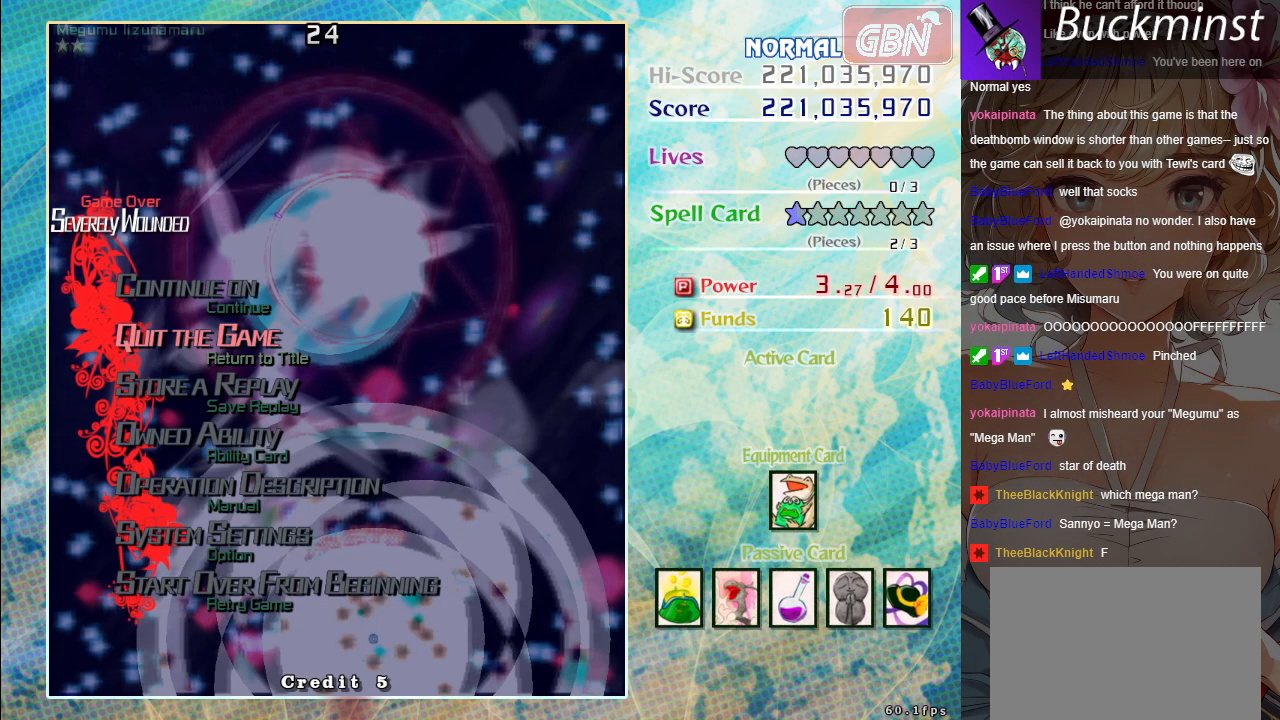
{"buttons": [], "left_stick": "center", "events": []}
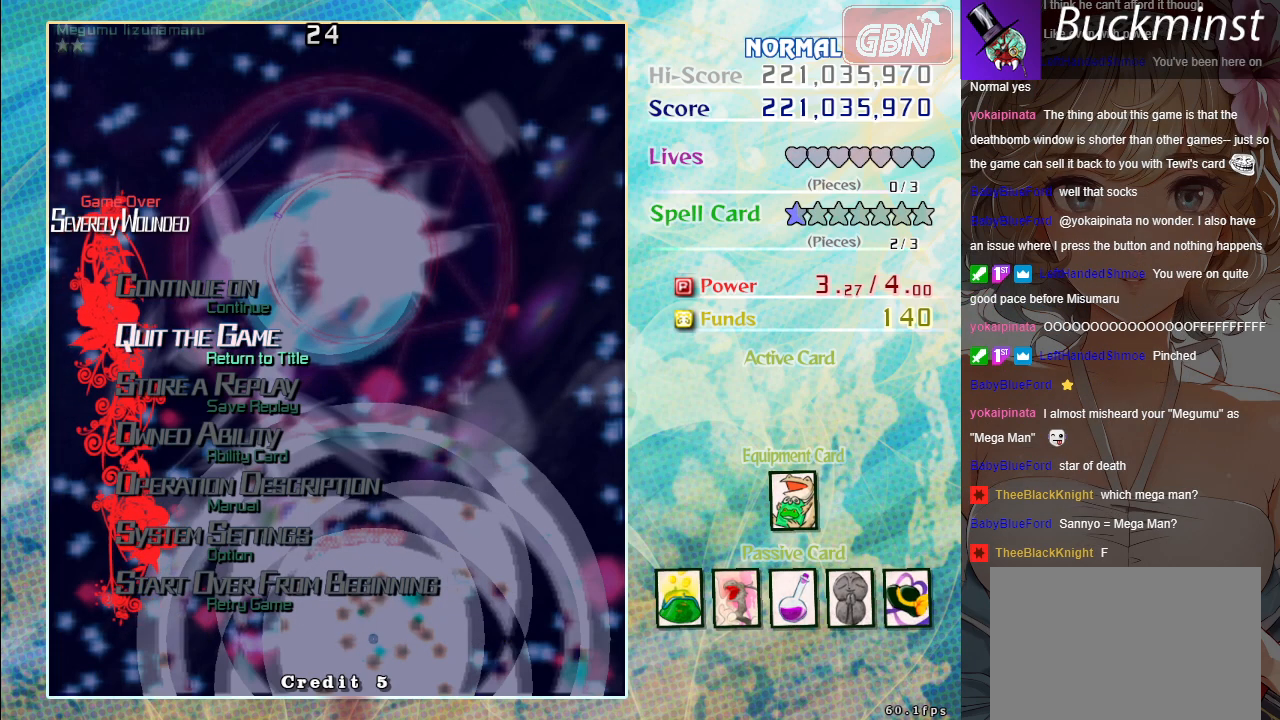
{"buttons": [], "left_stick": "center", "events": []}
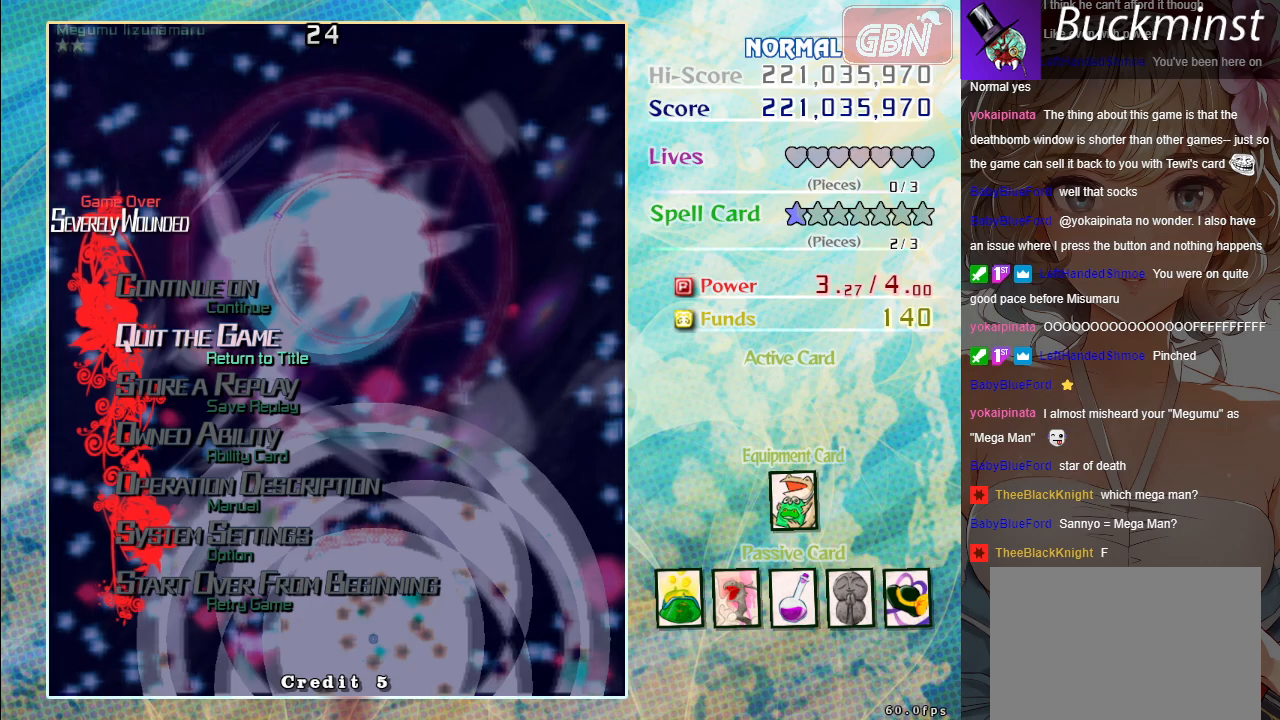
{"buttons": [], "left_stick": "center", "events": [[17, "A", "down"], [83, "A", "up"]]}
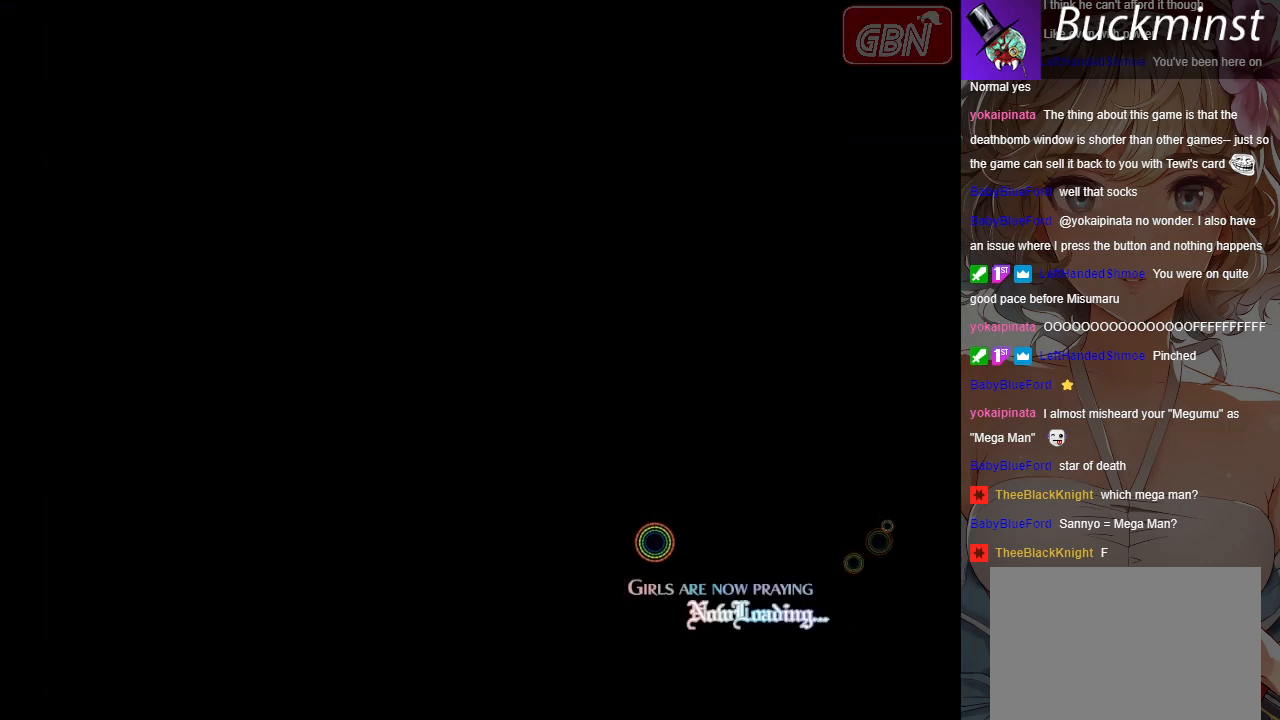
{"buttons": [], "left_stick": "center", "events": []}
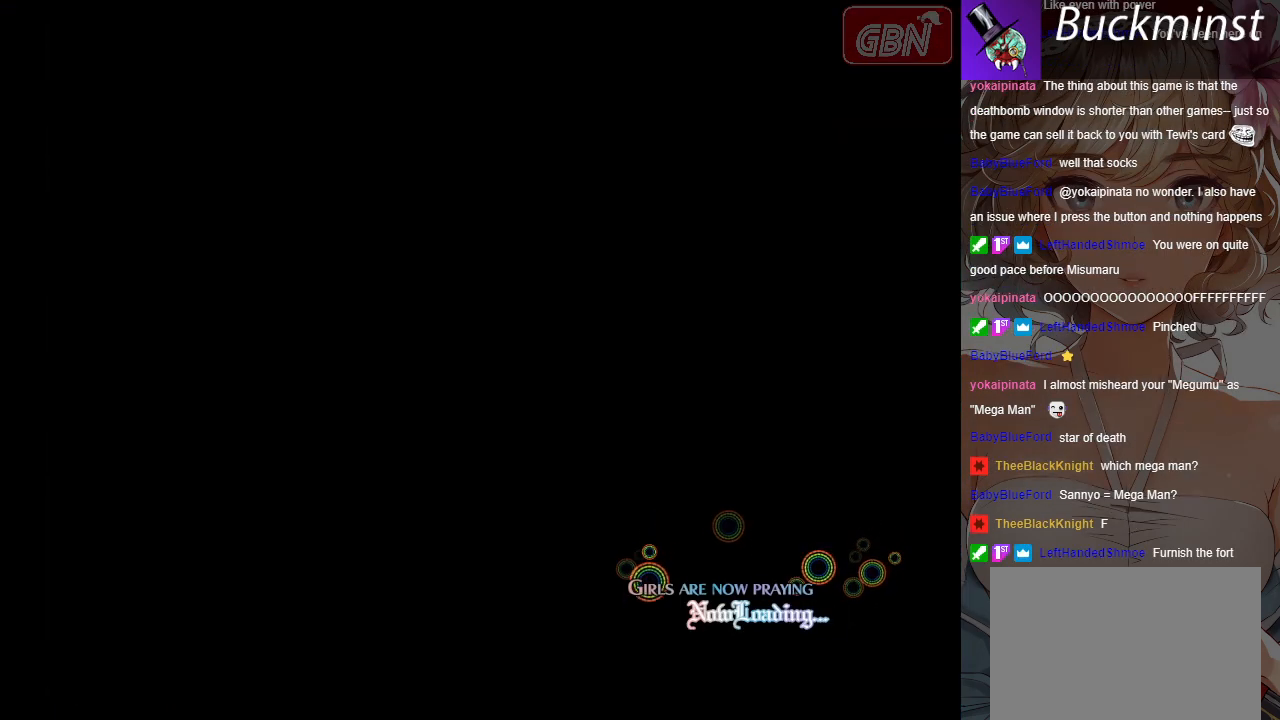
{"buttons": [], "left_stick": "center", "events": []}
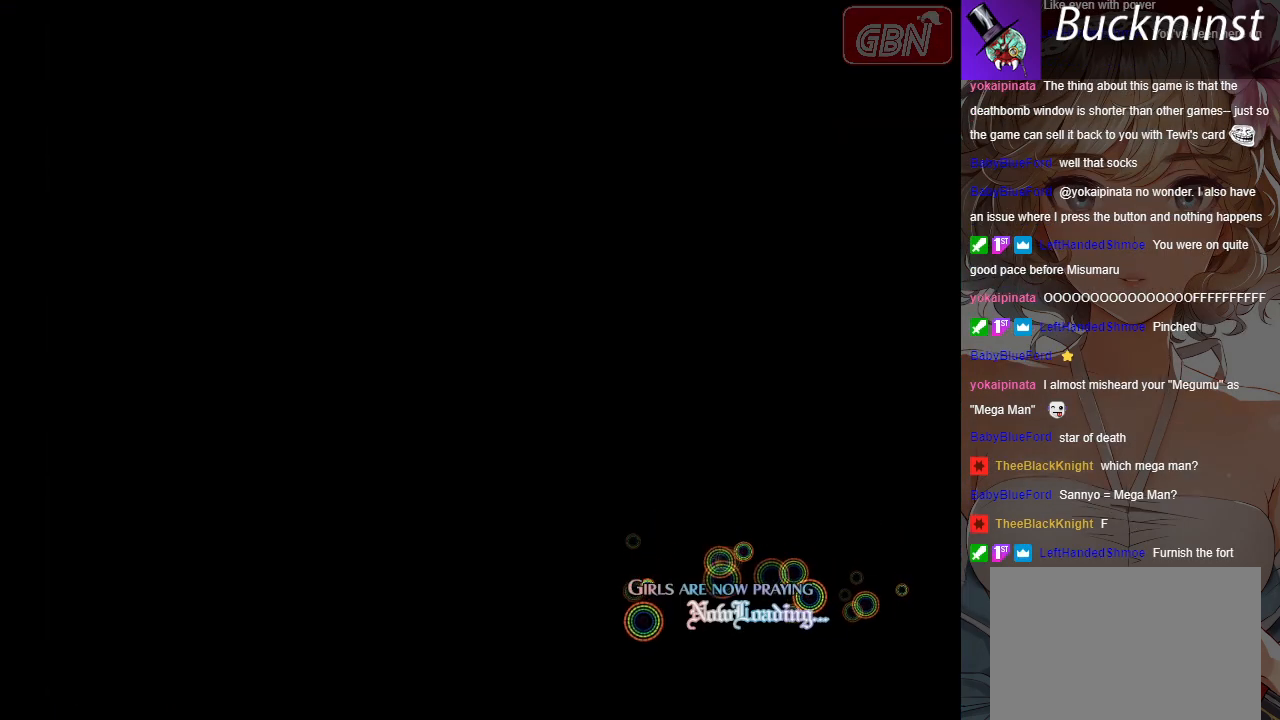
{"buttons": [], "left_stick": "center", "events": []}
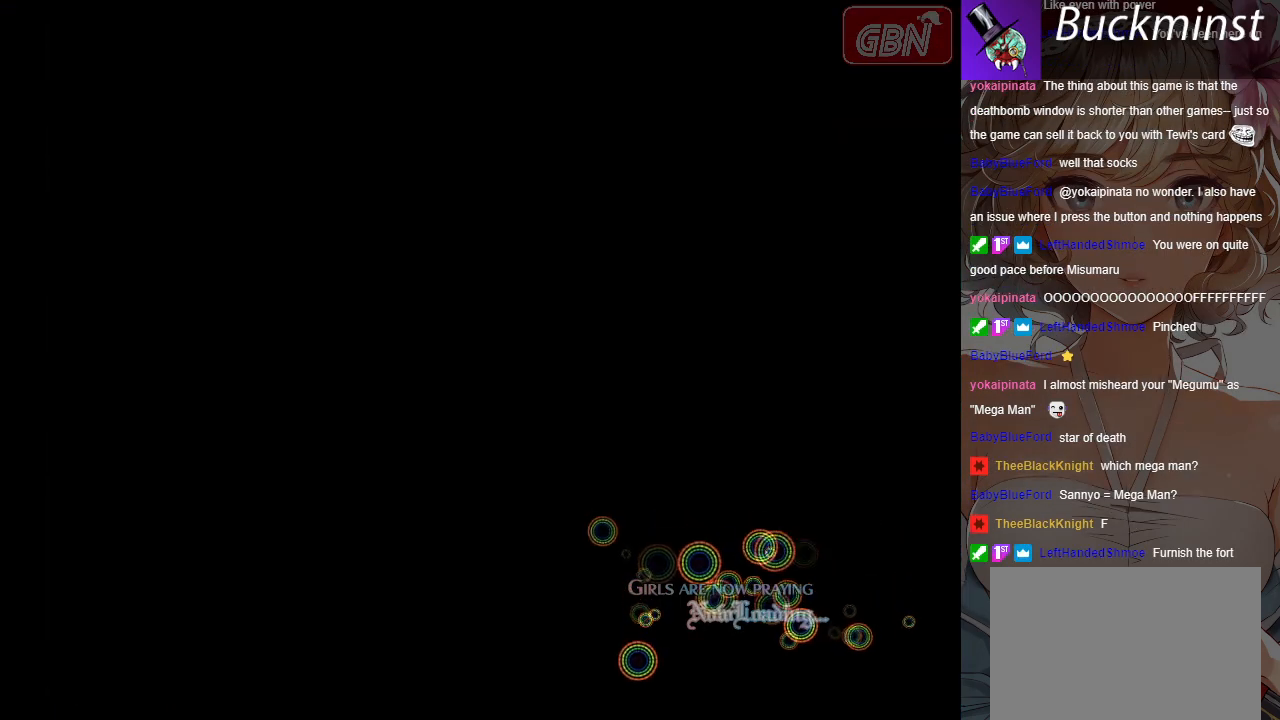
{"buttons": [], "left_stick": "center", "events": []}
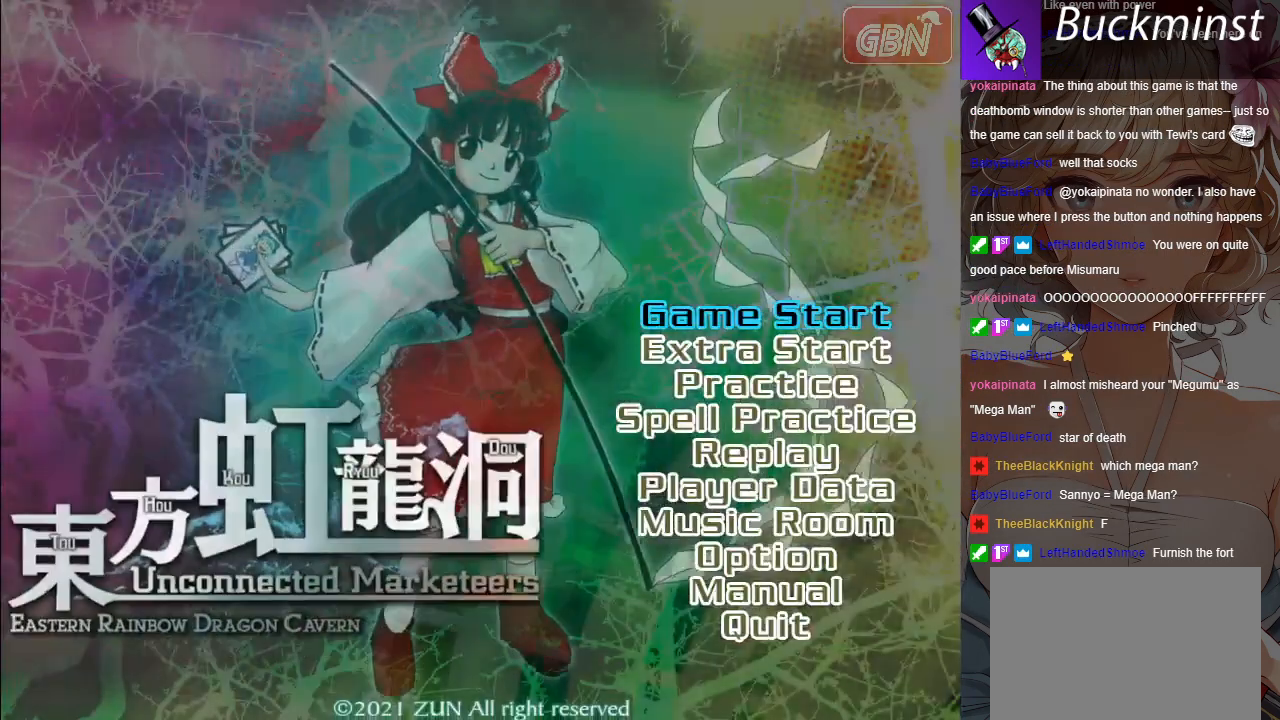
{"buttons": [], "left_stick": "up", "events": [[433, "left_stick", "up"]]}
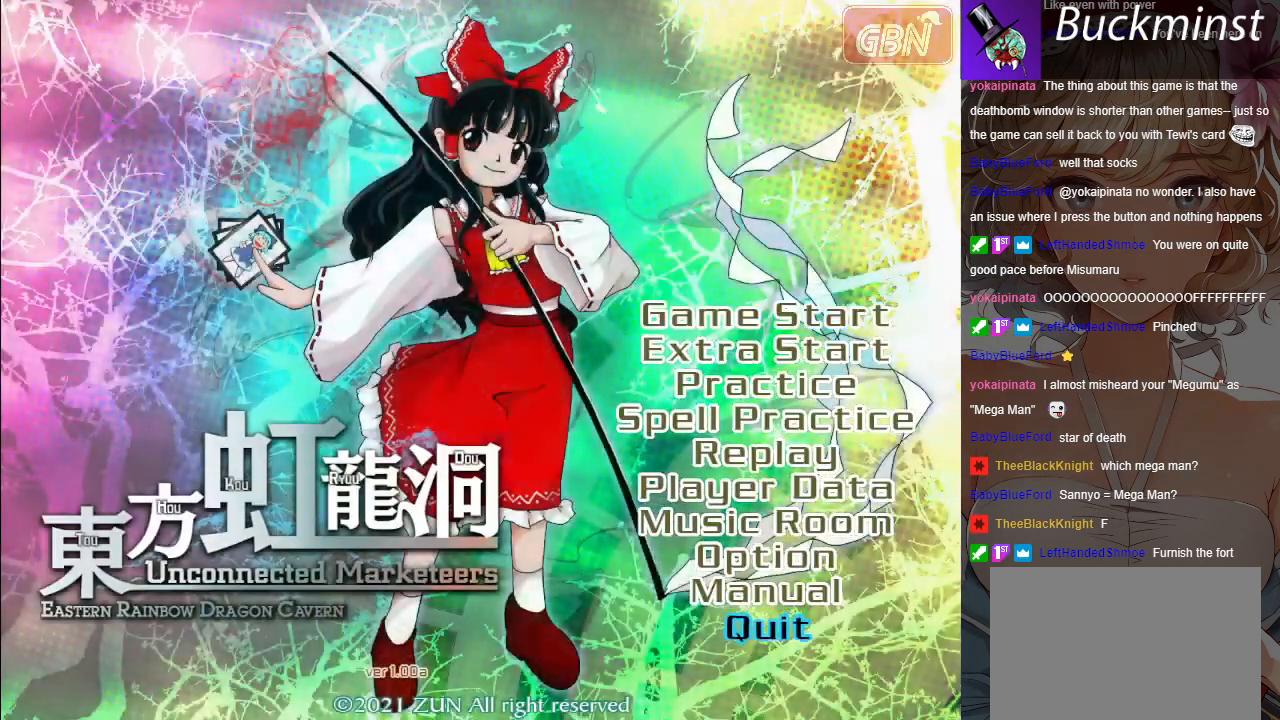
{"buttons": [], "left_stick": "center", "events": [[67, "left_stick", "center"]]}
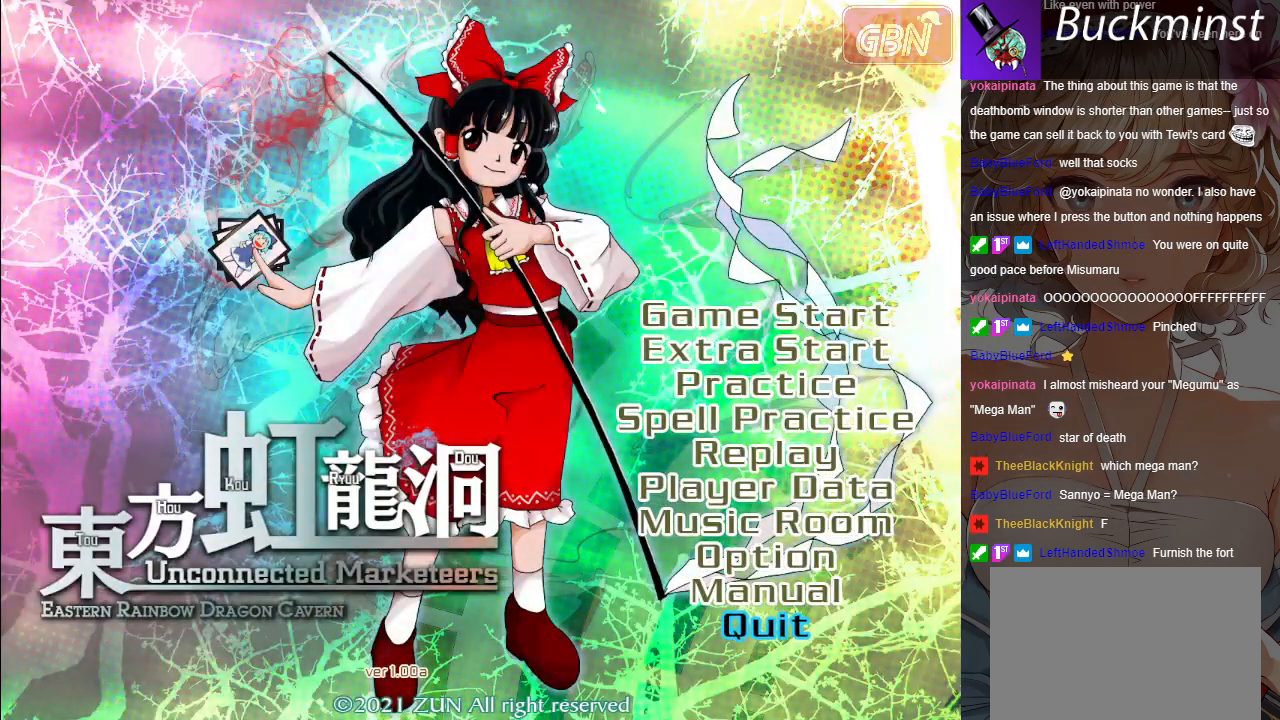
{"buttons": [], "left_stick": "center", "events": []}
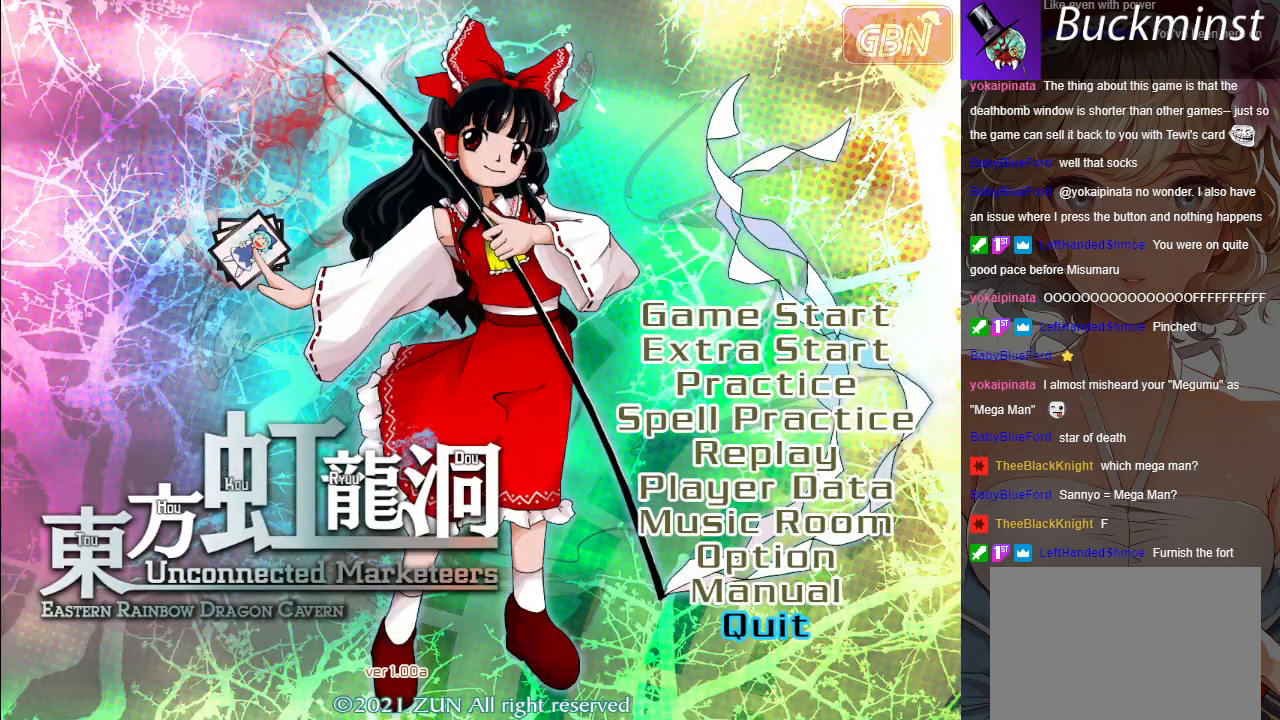
{"buttons": [], "left_stick": "center", "events": [[317, "A", "down"], [417, "A", "up"]]}